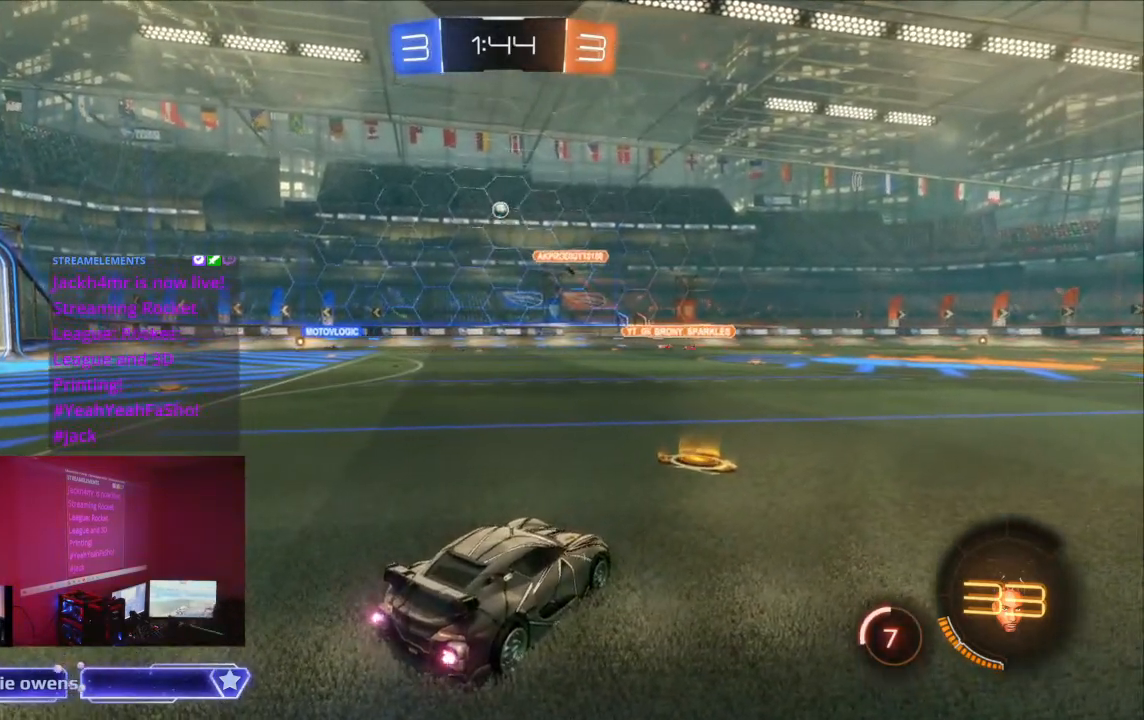
Gameplay with a controller (Xbox layout); each line is a JSON object with the inputs held at the frame after it (dt_ms = milliseconds from this image to that frame). "events" lists button and stick changes between this image and that frame as [ms after this image, input, new state], when the widget could be followed in between. Not read: L2 L3 R3.
{"dt_ms": 500, "buttons": ["B", "R2"], "left_stick": "center", "right_stick": "center", "events": []}
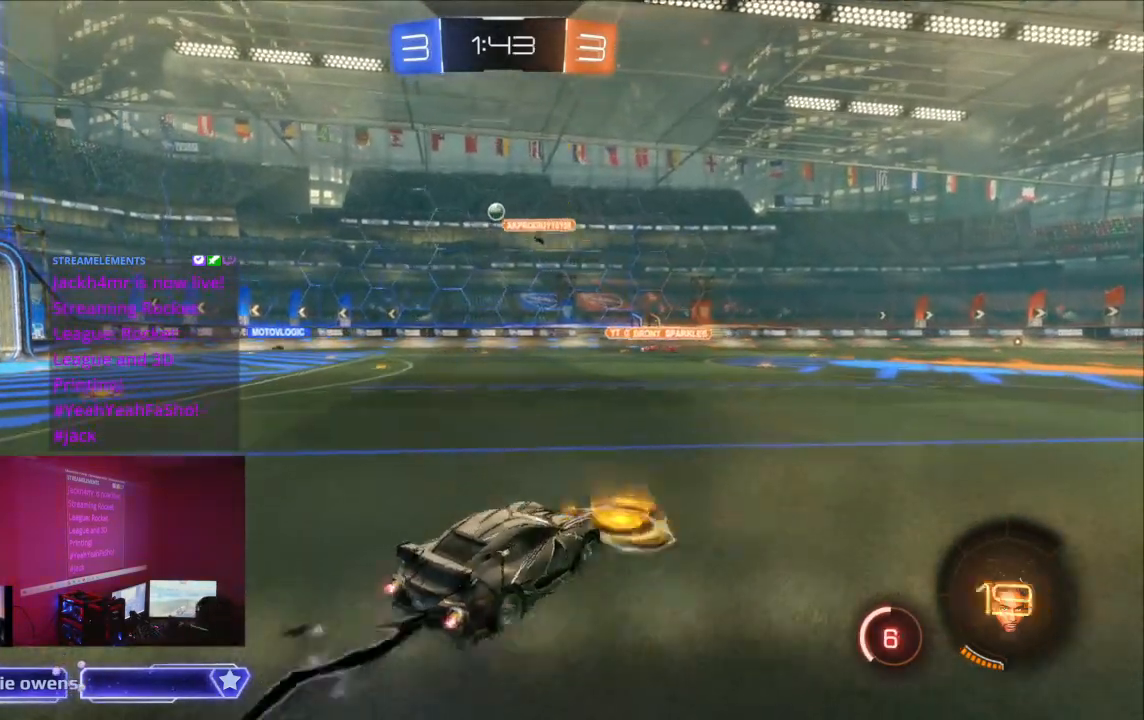
{"dt_ms": 500, "buttons": ["B", "R2"], "left_stick": "center", "right_stick": "center"}
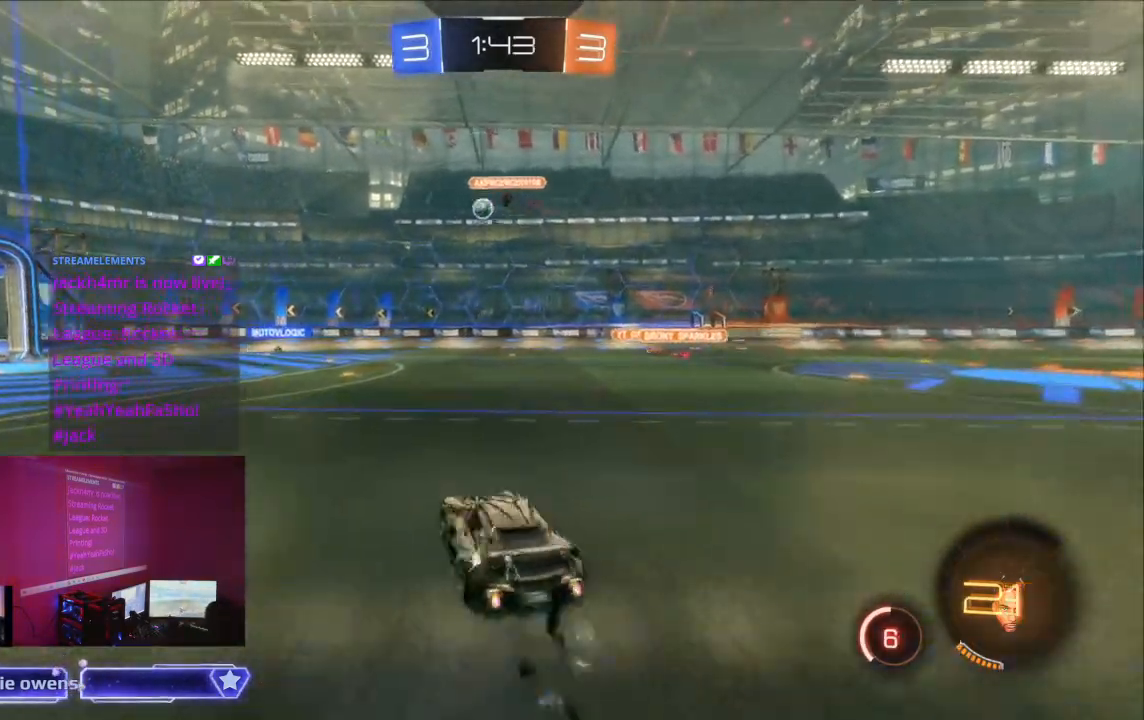
{"dt_ms": 500, "buttons": ["B", "R2"], "left_stick": "center", "right_stick": "center", "events": []}
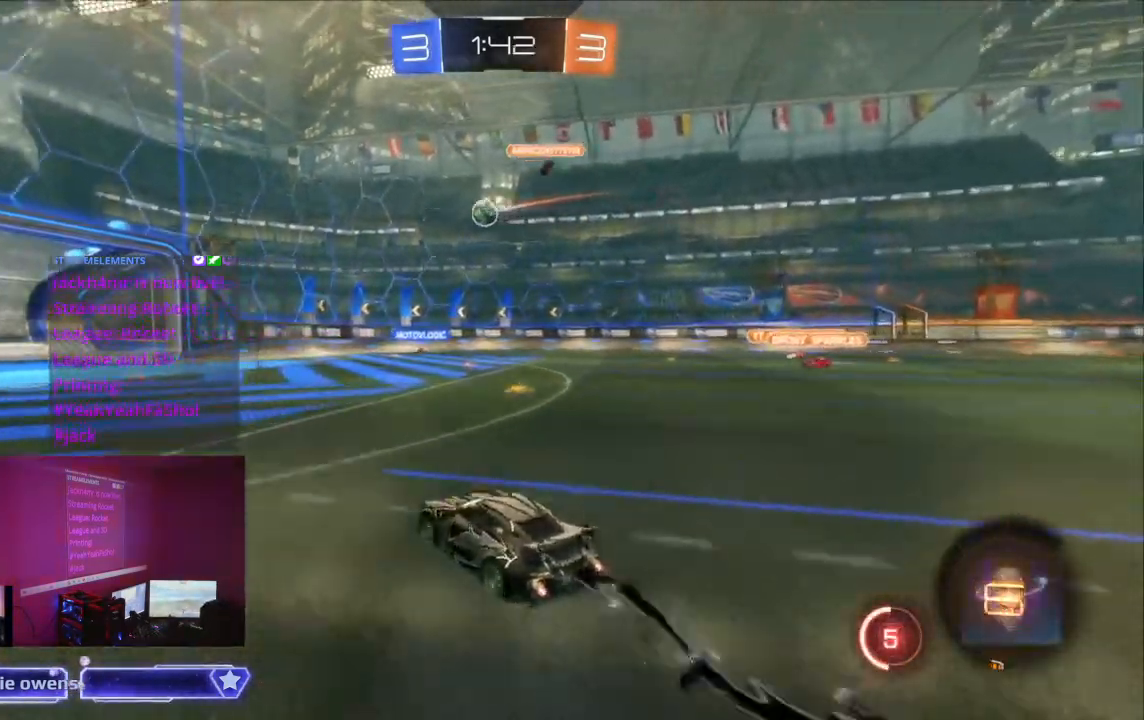
{"dt_ms": 500, "buttons": ["Y", "R2"], "left_stick": "center", "right_stick": "center", "events": [[133, "L1", "down"], [200, "B", "up"], [200, "L1", "up"], [433, "Y", "down"]]}
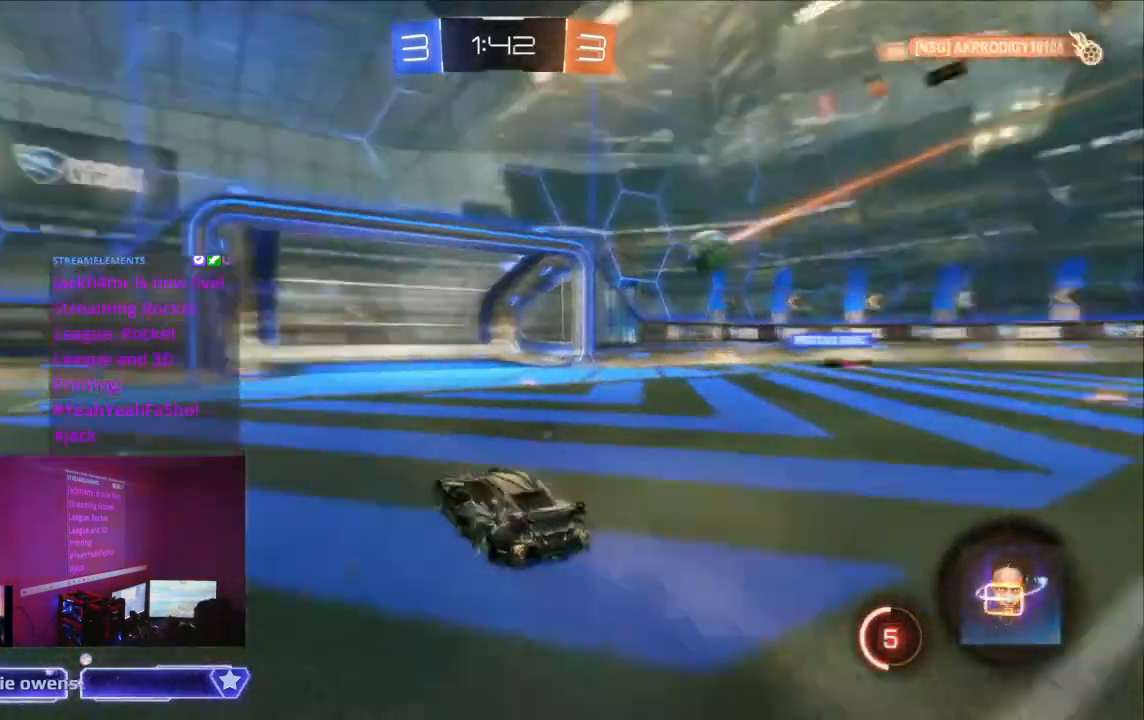
{"dt_ms": 500, "buttons": ["A", "R2"], "left_stick": "center", "right_stick": "center", "events": [[33, "Y", "up"], [400, "A", "down"]]}
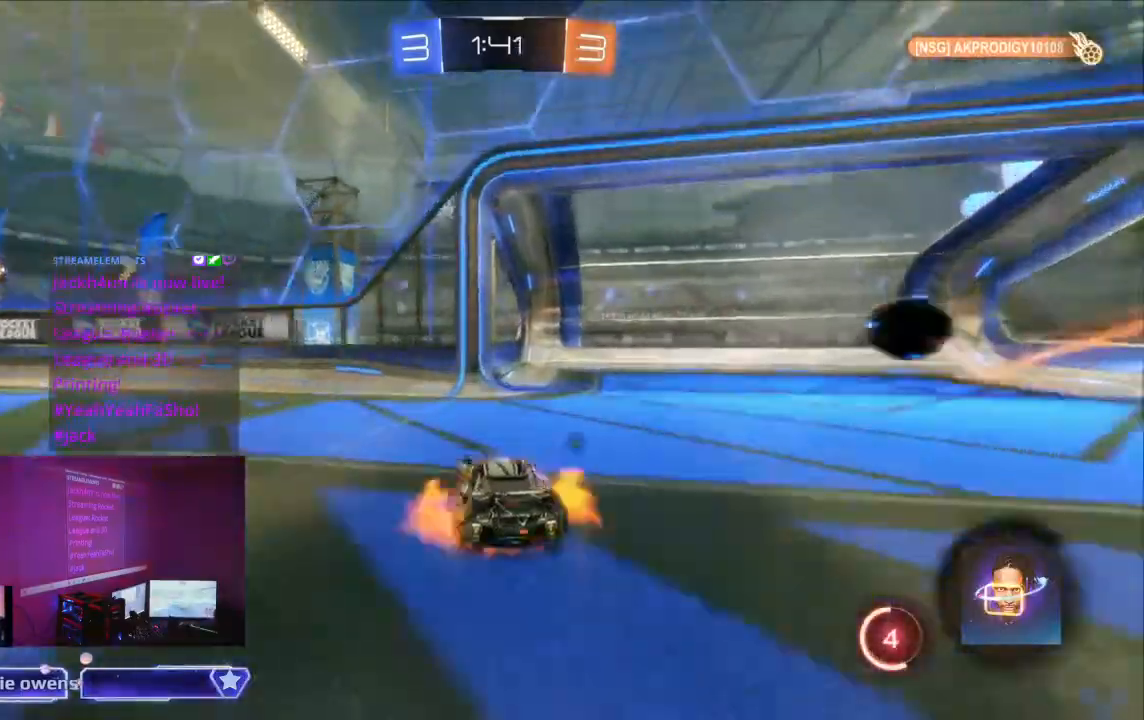
{"dt_ms": 500, "buttons": ["A", "R2"], "left_stick": "center", "right_stick": "center"}
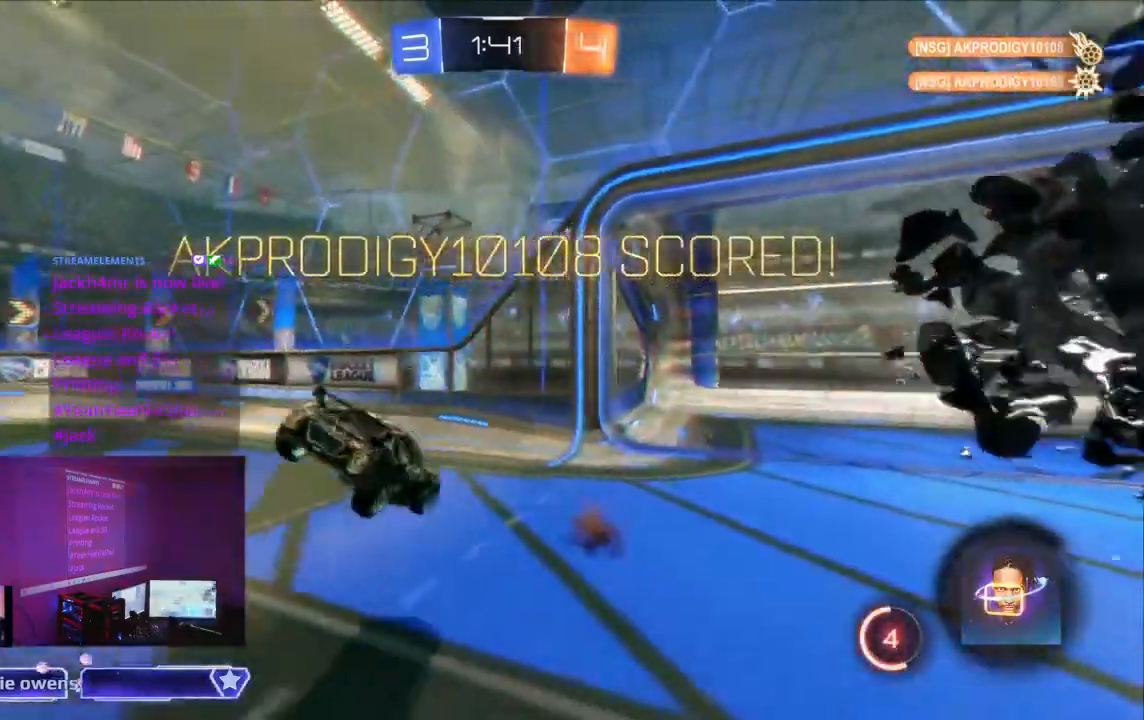
{"dt_ms": 1000, "buttons": ["B"], "left_stick": "center", "right_stick": "center"}
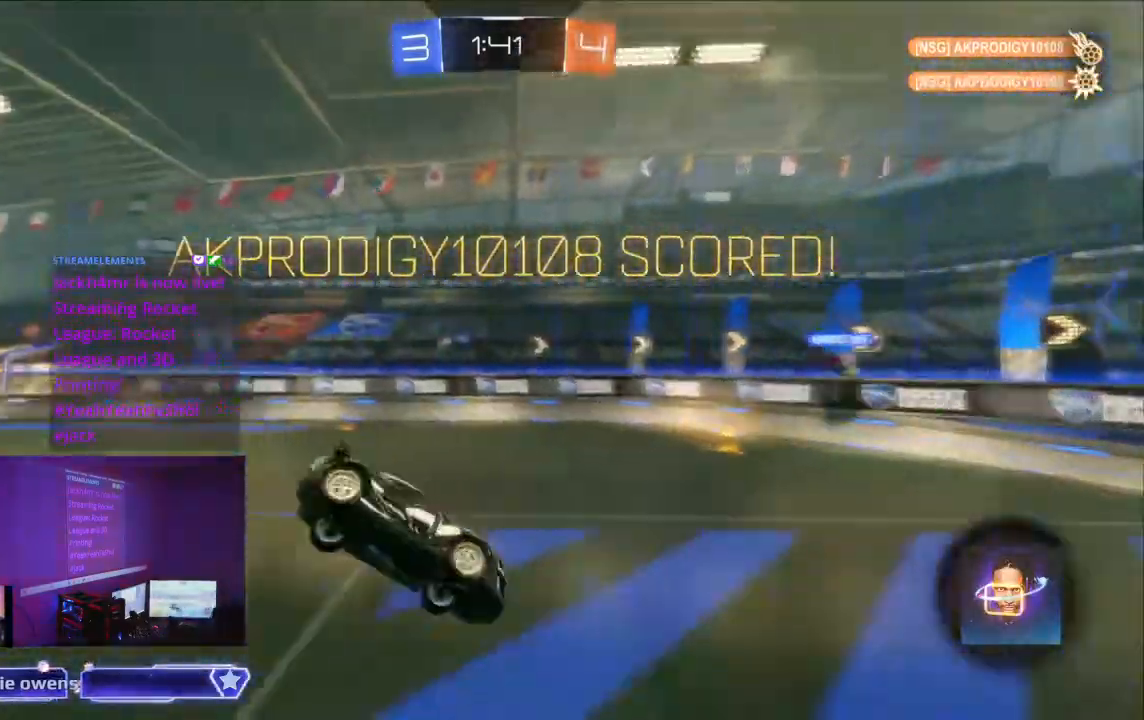
{"dt_ms": 500, "buttons": [], "left_stick": "center", "right_stick": "center", "events": [[67, "B", "up"]]}
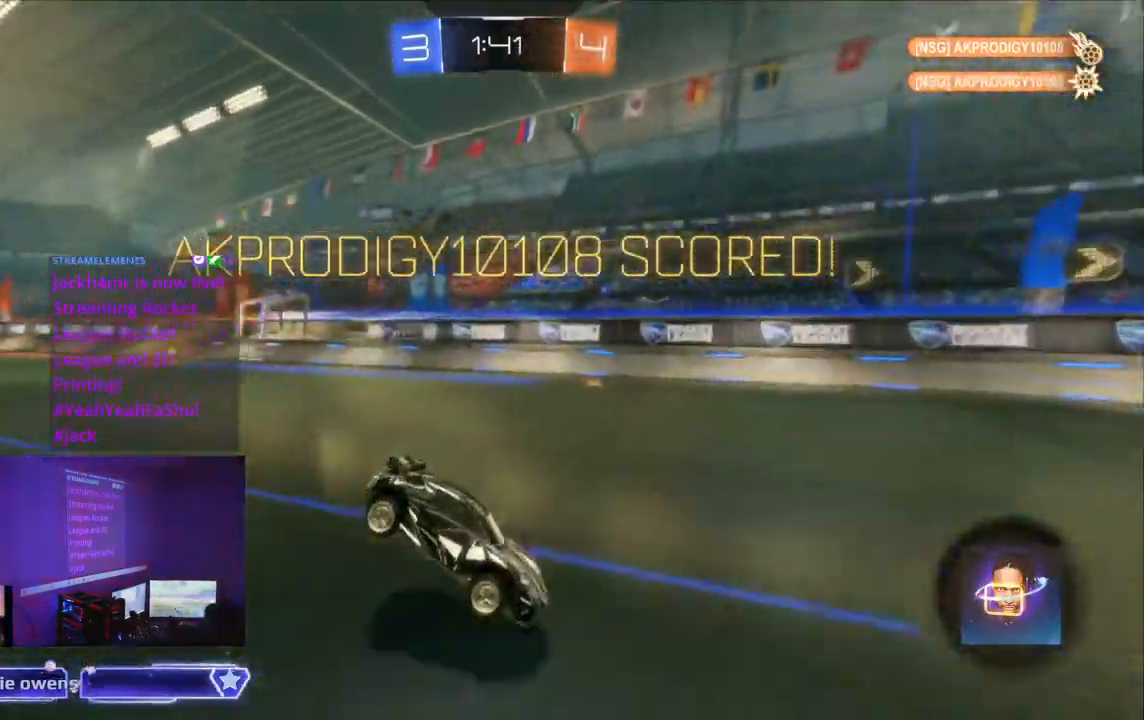
{"dt_ms": 500, "buttons": [], "left_stick": "center", "right_stick": "center", "events": []}
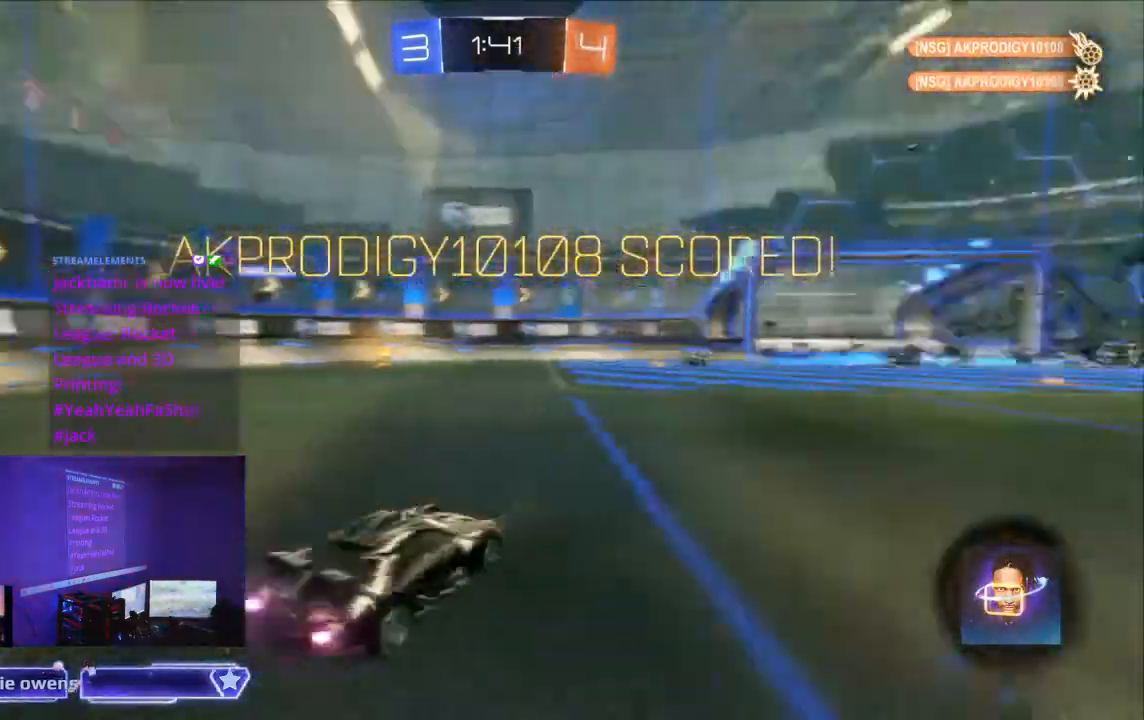
{"dt_ms": 500, "buttons": [], "left_stick": "center", "right_stick": "center", "events": [[167, "DPAD_RIGHT", "down"], [267, "DPAD_RIGHT", "up"], [333, "DPAD_RIGHT", "down"], [467, "DPAD_RIGHT", "up"]]}
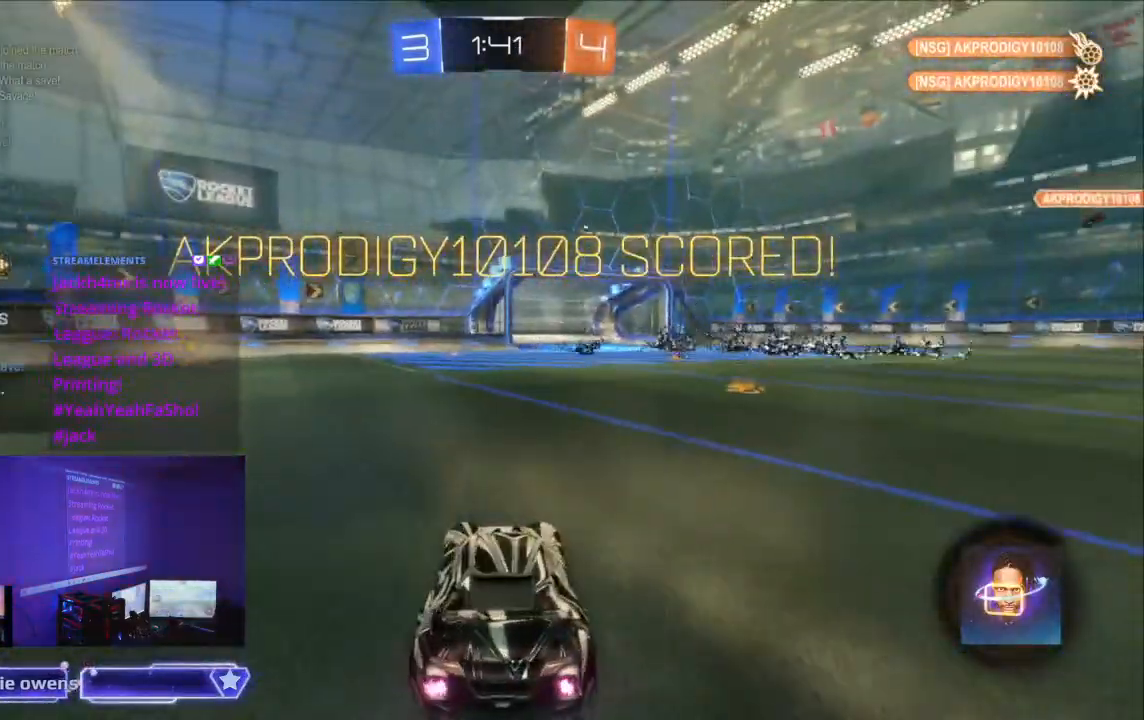
{"dt_ms": 500, "buttons": [], "left_stick": "center", "right_stick": "center", "events": [[33, "DPAD_RIGHT", "down"], [133, "DPAD_RIGHT", "up"]]}
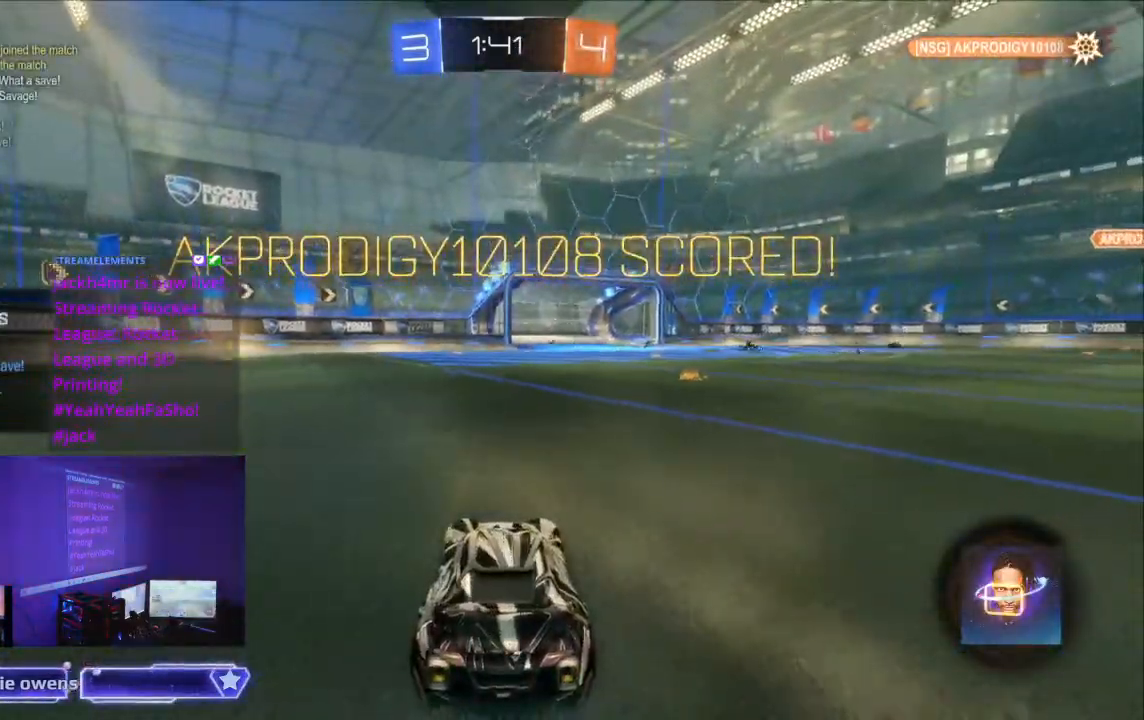
{"dt_ms": 500, "buttons": [], "left_stick": "center", "right_stick": "center", "events": []}
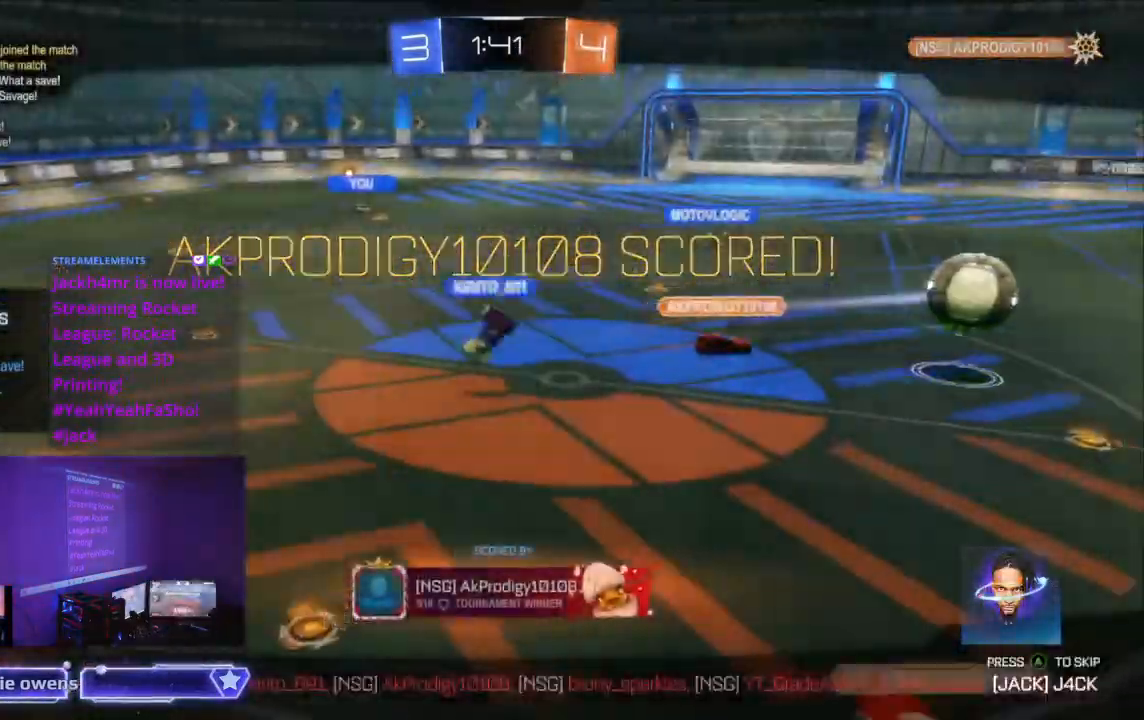
{"dt_ms": 500, "buttons": [], "left_stick": "center", "right_stick": "center", "events": []}
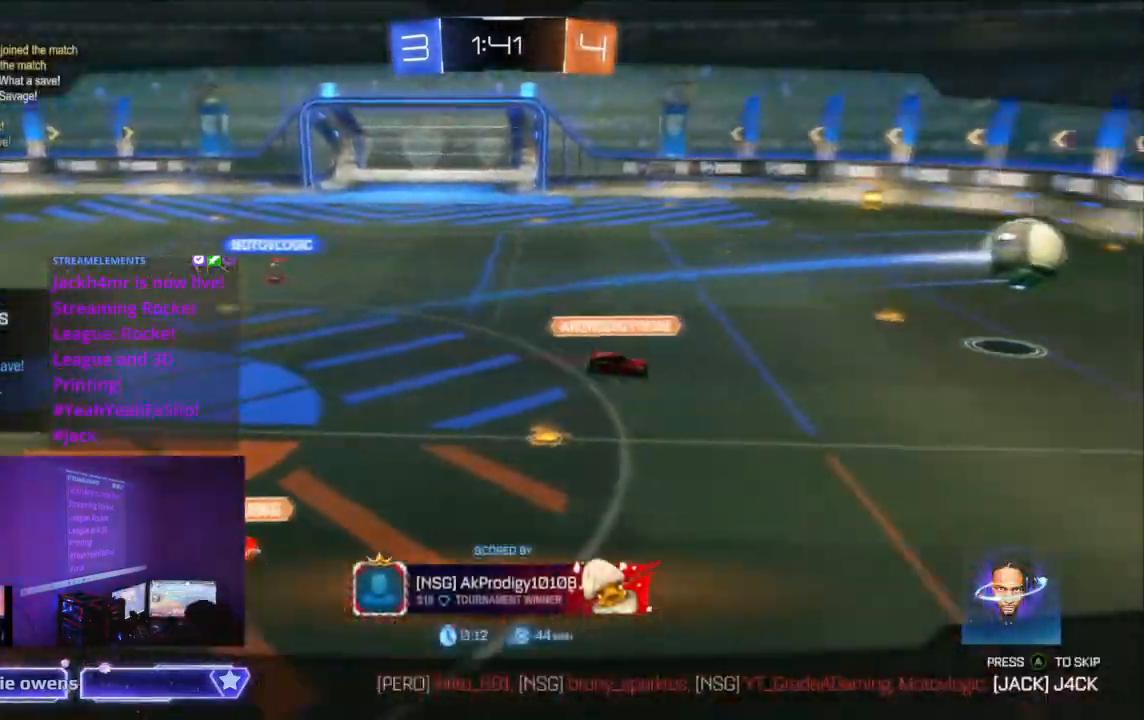
{"dt_ms": 500, "buttons": [], "left_stick": "center", "right_stick": "center", "events": []}
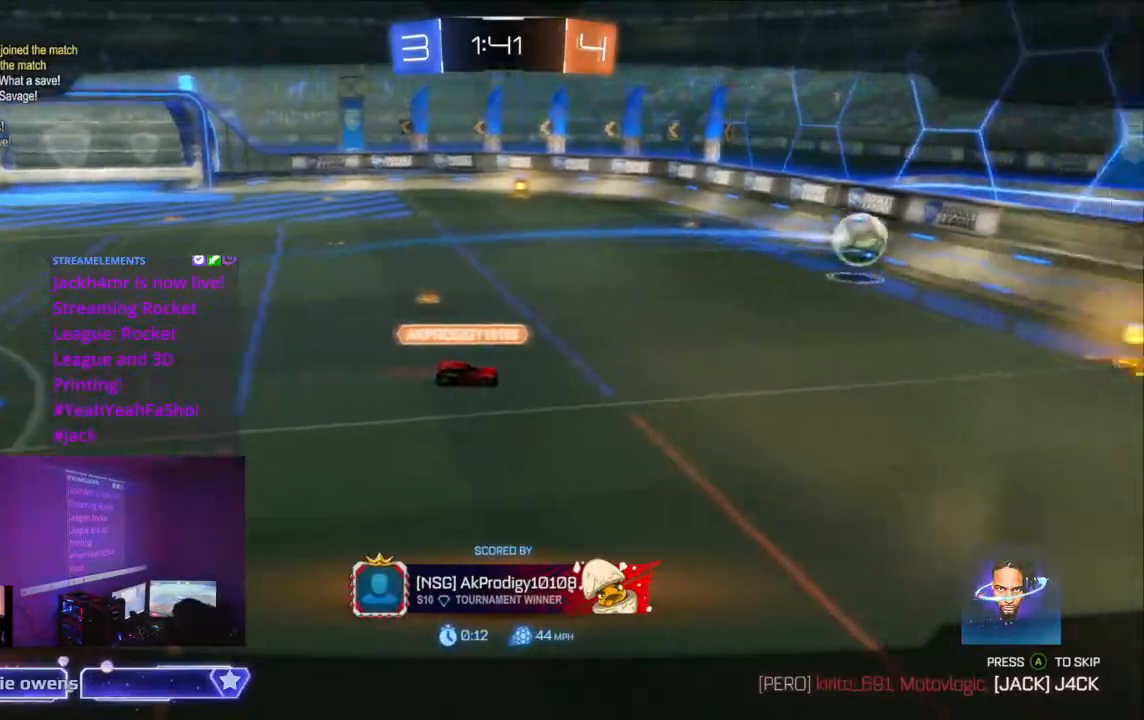
{"dt_ms": 500, "buttons": [], "left_stick": "center", "right_stick": "down-left", "events": [[367, "right_stick", "down-left"]]}
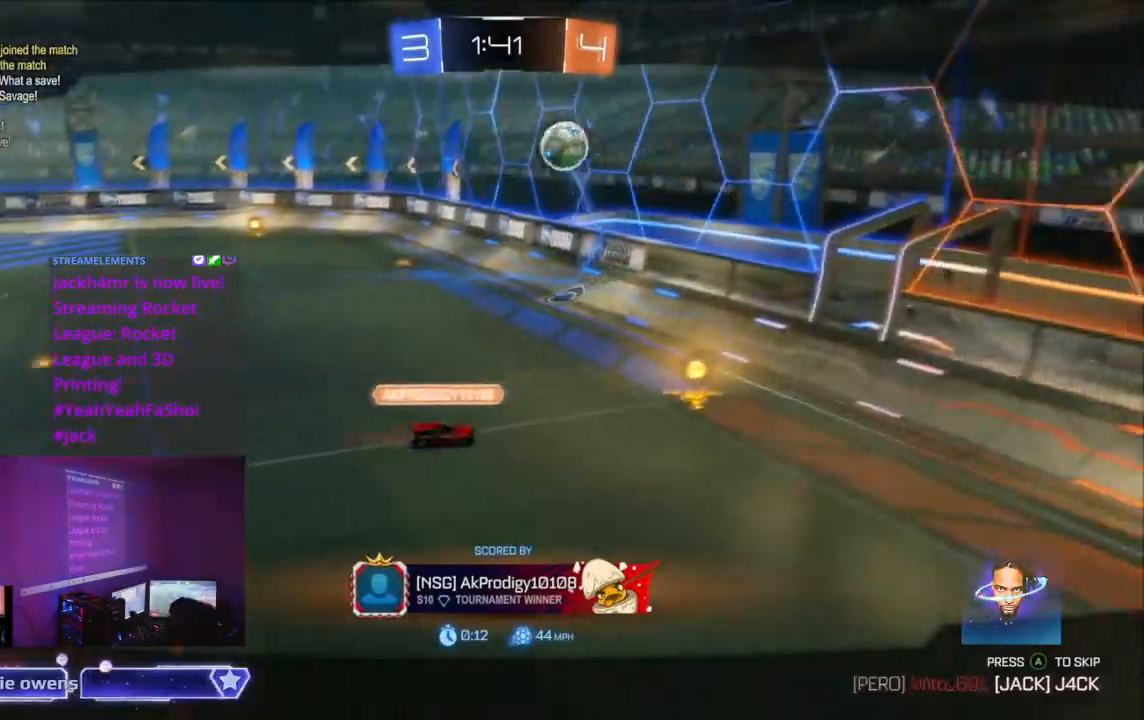
{"dt_ms": 500, "buttons": [], "left_stick": "center", "right_stick": "down-left", "events": []}
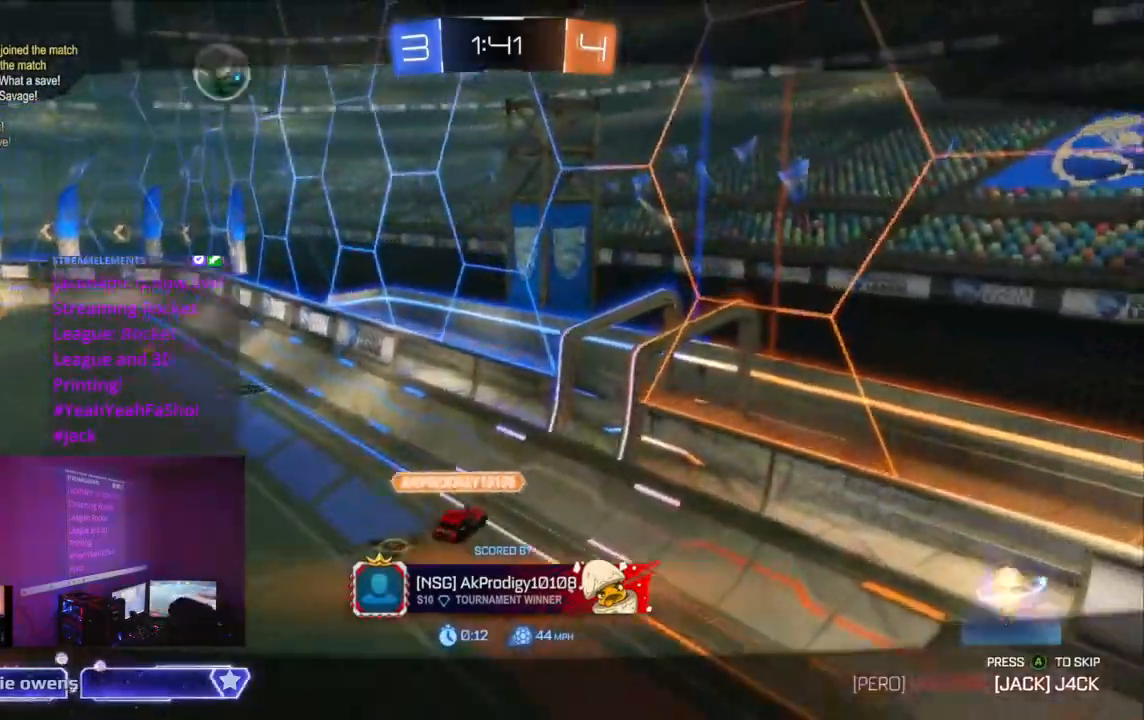
{"dt_ms": 1000, "buttons": [], "left_stick": "center", "right_stick": "center"}
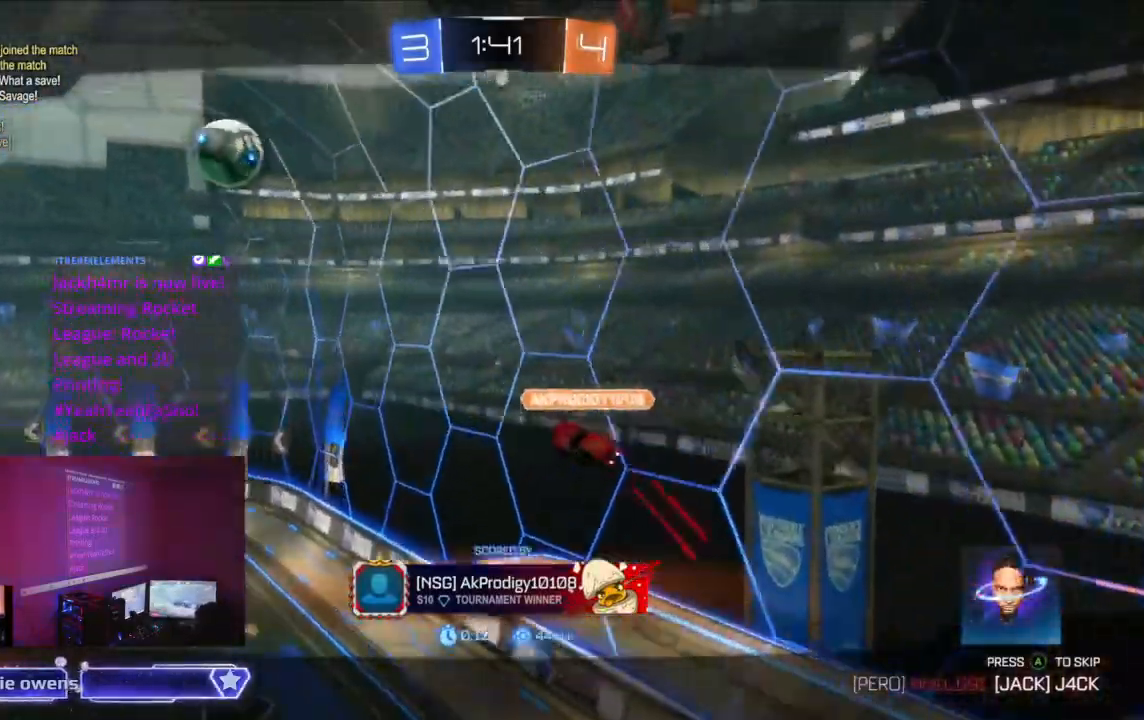
{"dt_ms": 500, "buttons": [], "left_stick": "center", "right_stick": "center", "events": []}
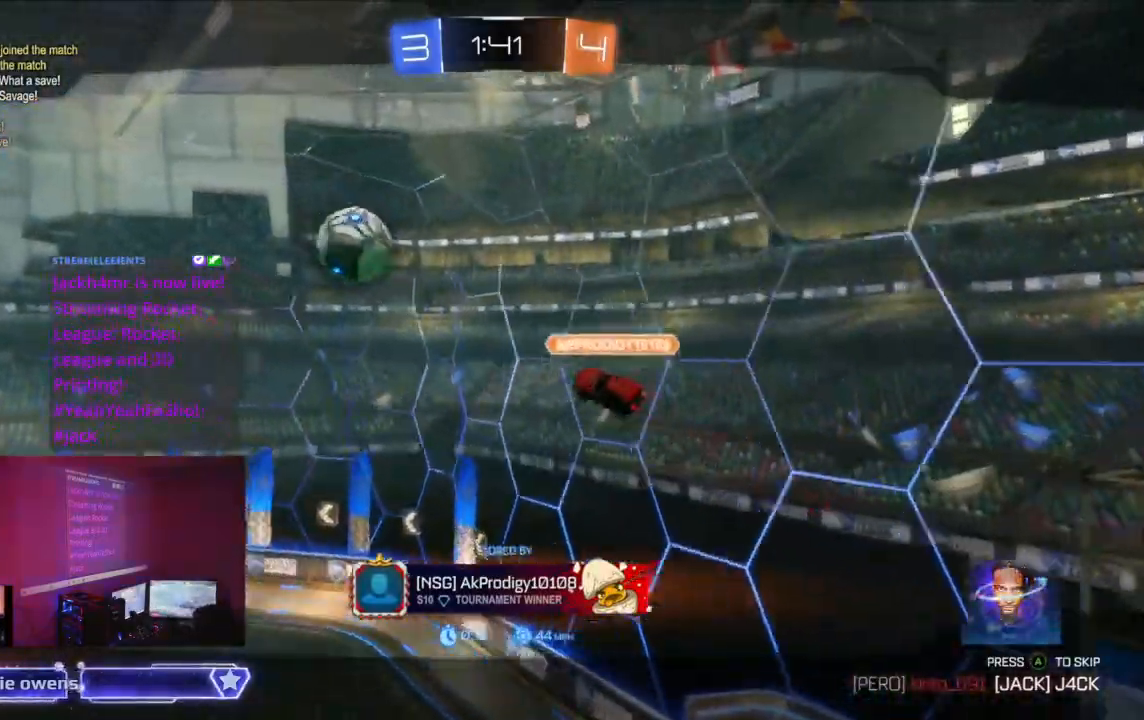
{"dt_ms": 500, "buttons": [], "left_stick": "center", "right_stick": "center", "events": []}
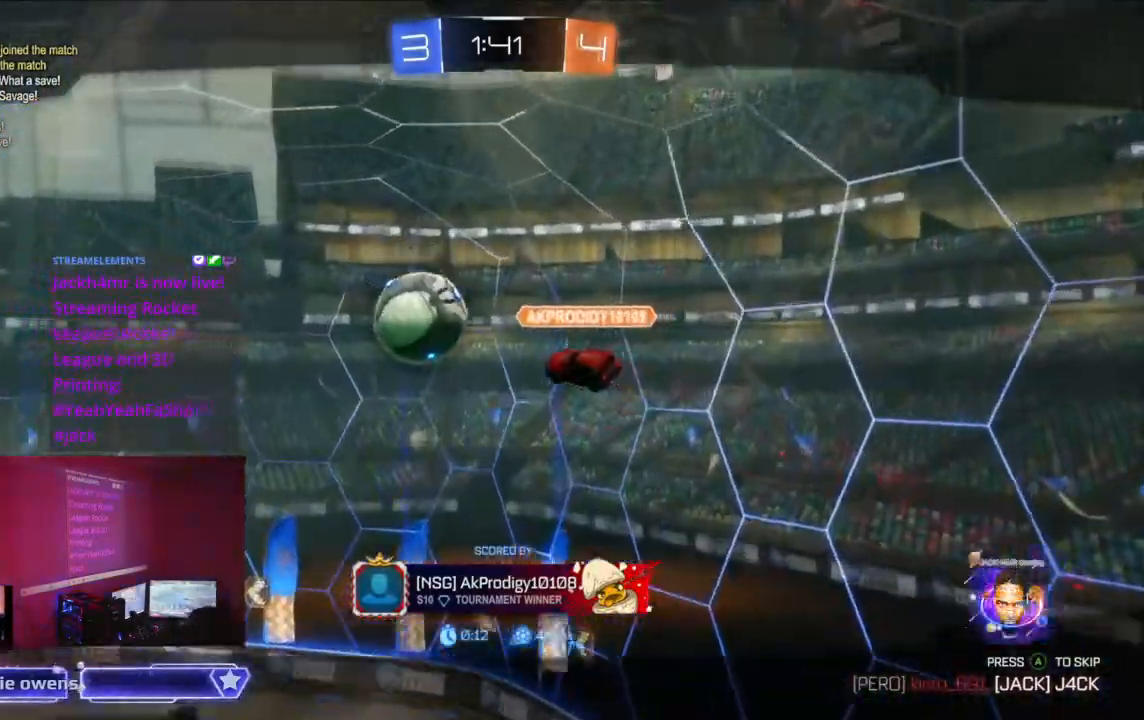
{"dt_ms": 500, "buttons": [], "left_stick": "center", "right_stick": "center", "events": []}
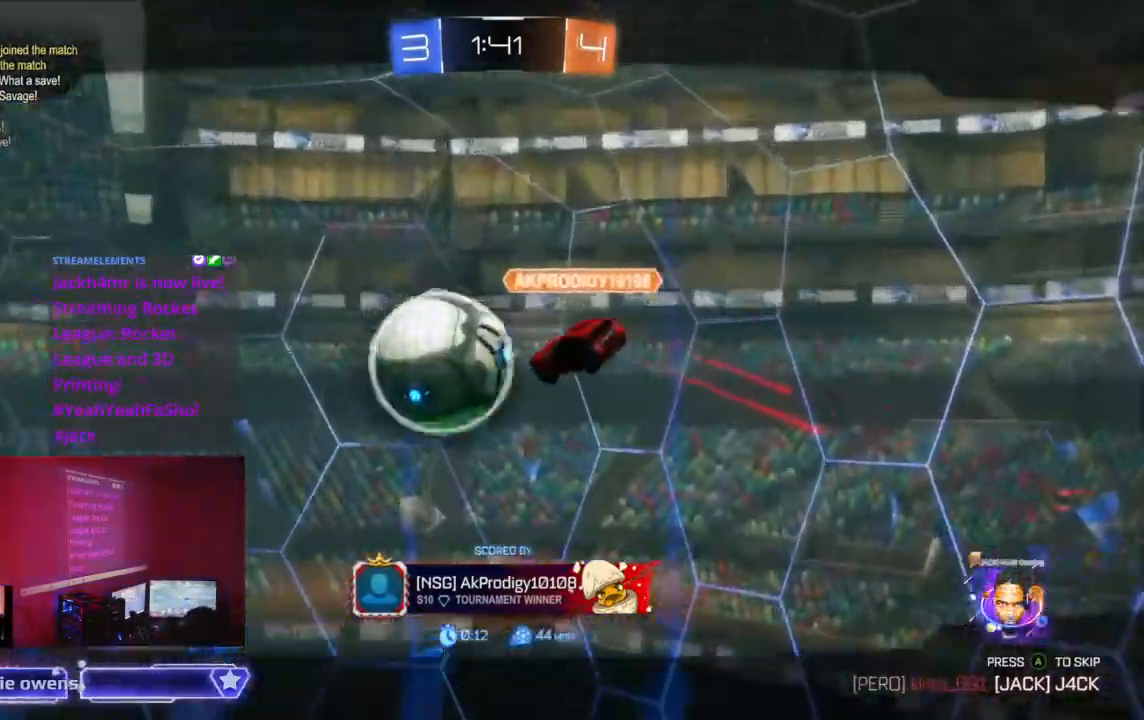
{"dt_ms": 500, "buttons": [], "left_stick": "center", "right_stick": "center", "events": []}
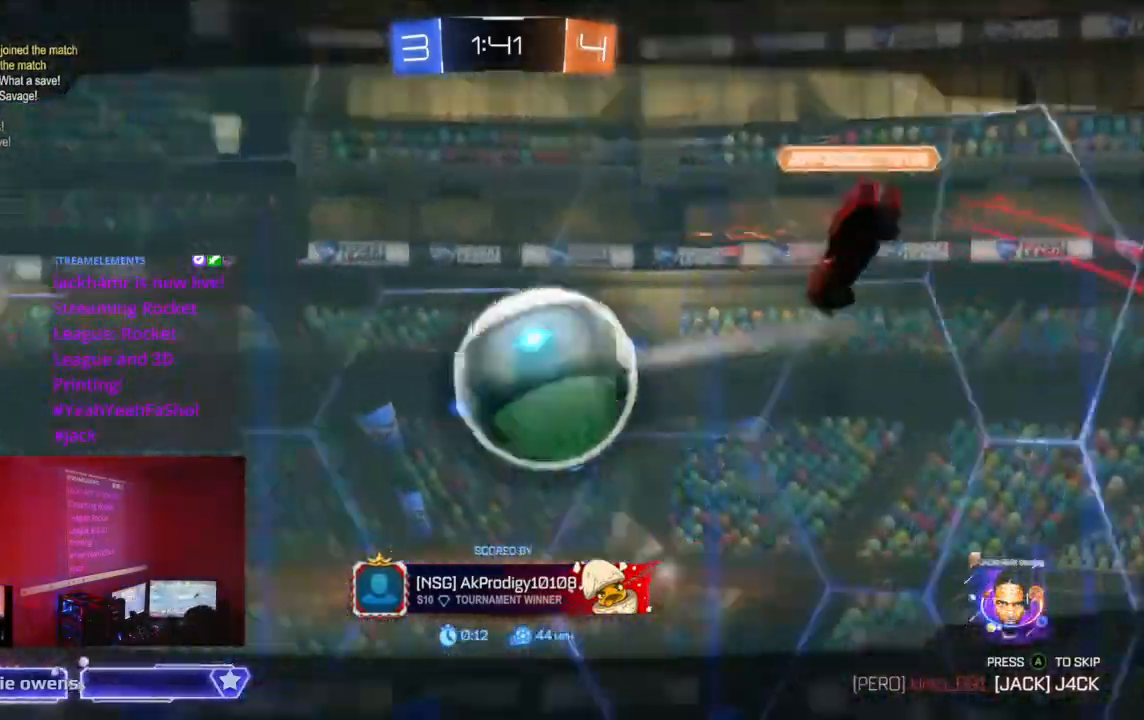
{"dt_ms": 500, "buttons": [], "left_stick": "center", "right_stick": "center", "events": []}
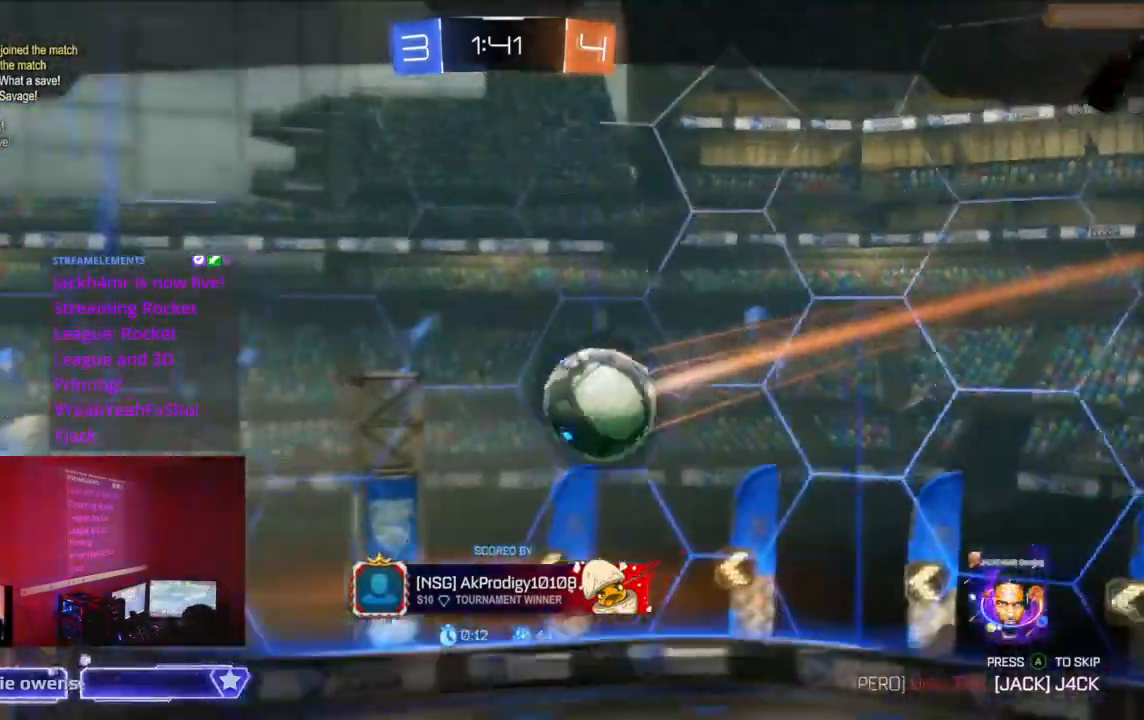
{"dt_ms": 1000, "buttons": [], "left_stick": "center", "right_stick": "center"}
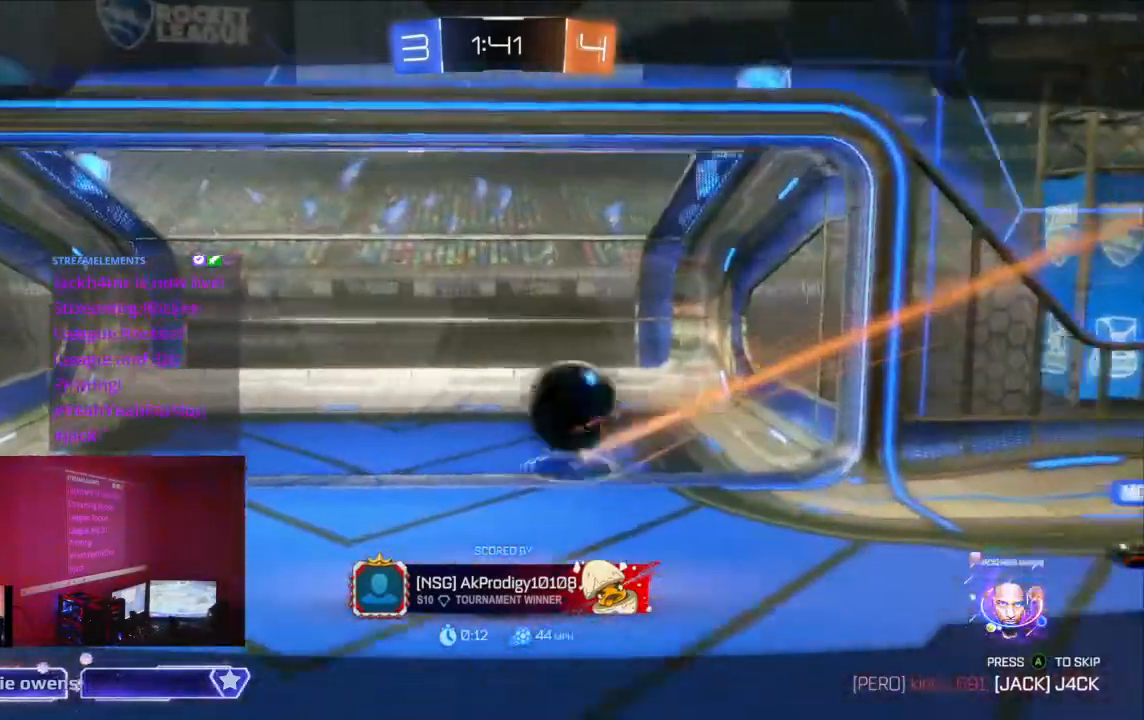
{"dt_ms": 1000, "buttons": ["A"], "left_stick": "center", "right_stick": "center"}
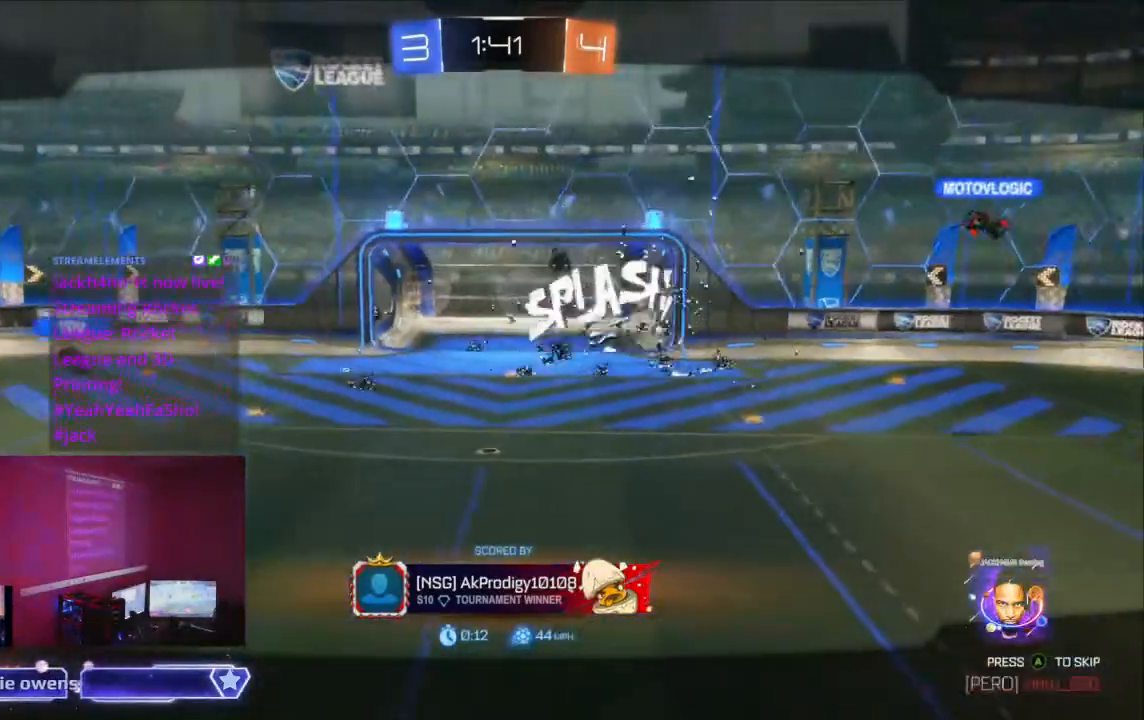
{"dt_ms": 500, "buttons": [], "left_stick": "center", "right_stick": "center", "events": [[33, "A", "up"]]}
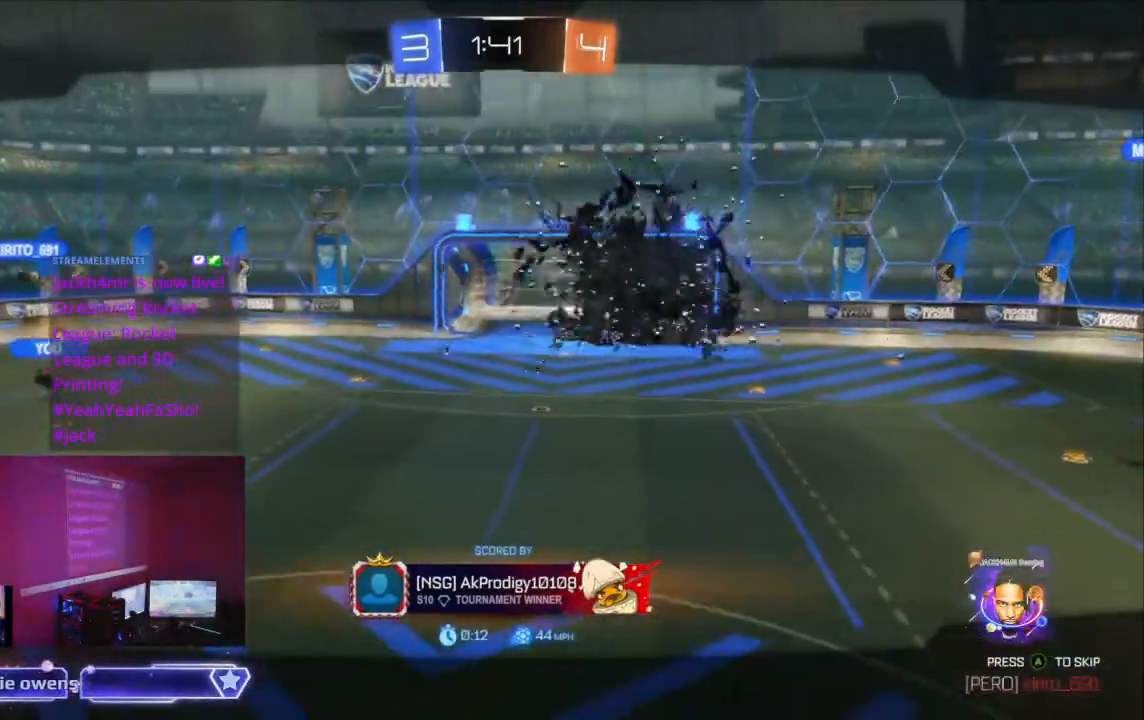
{"dt_ms": 500, "buttons": [], "left_stick": "center", "right_stick": "center", "events": []}
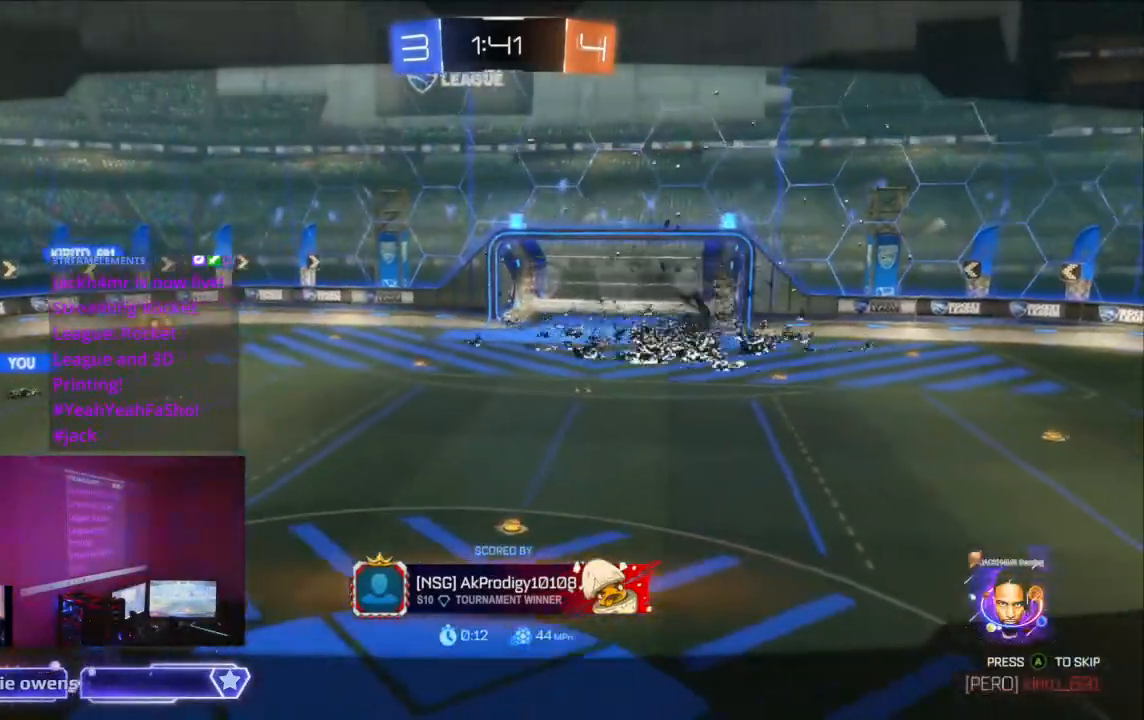
{"dt_ms": 500, "buttons": [], "left_stick": "center", "right_stick": "center", "events": []}
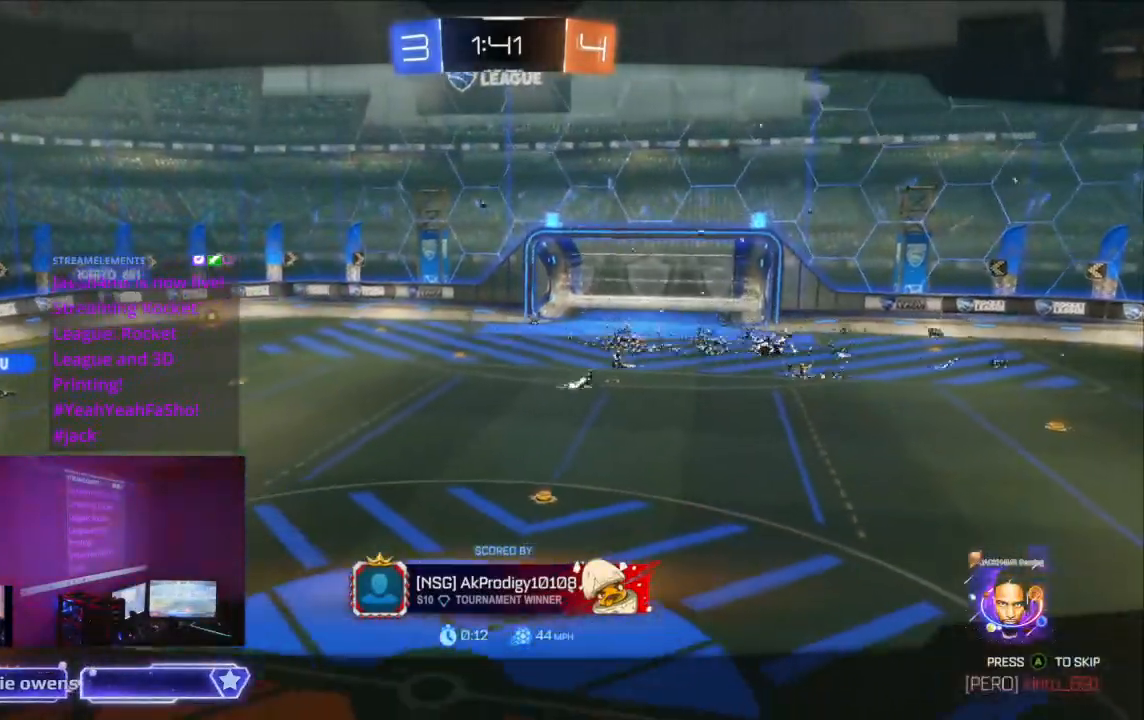
{"dt_ms": 500, "buttons": [], "left_stick": "center", "right_stick": "center", "events": []}
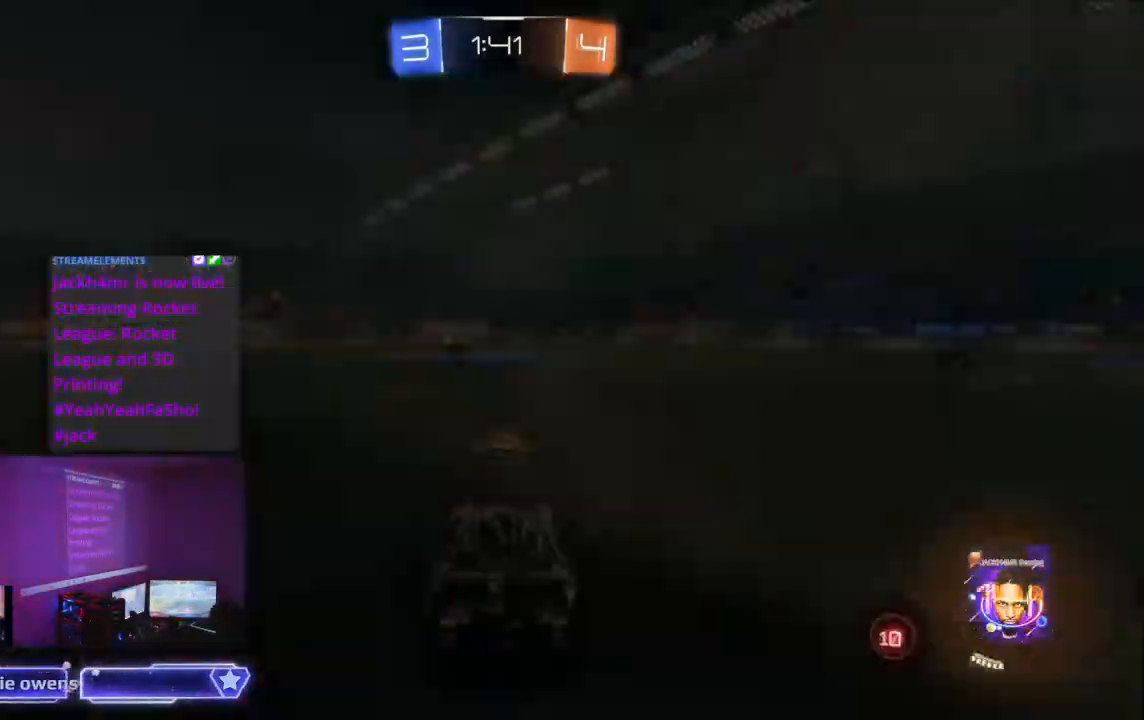
{"dt_ms": 500, "buttons": [], "left_stick": "center", "right_stick": "center", "events": []}